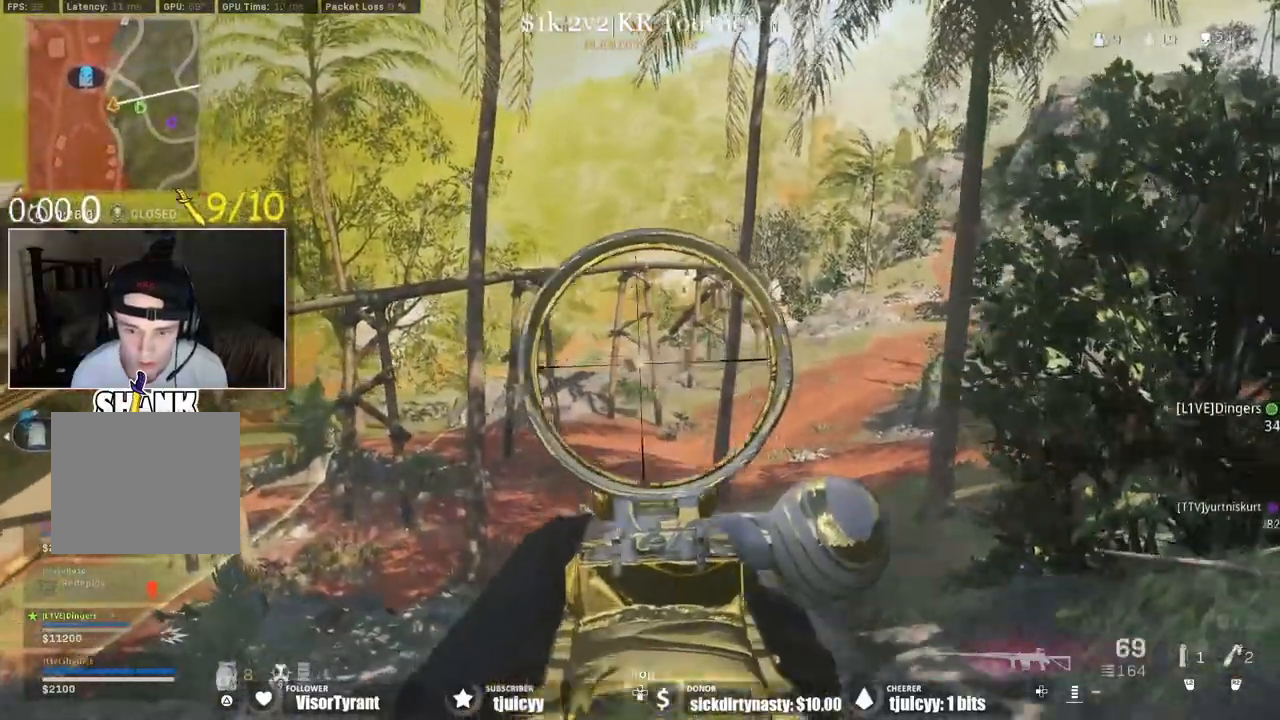
Gameplay with a controller (PlayStation layout); each line is a JSON object with the inputs held at the frame after it. "events" lists button and stick changes between this image and that frame as [ms after this image, input, new state], when the widget could be followed in between. Not read: L3 R3.
{"buttons": ["CROSS", "L1", "R1"], "events": [[500, "CROSS", "down"]]}
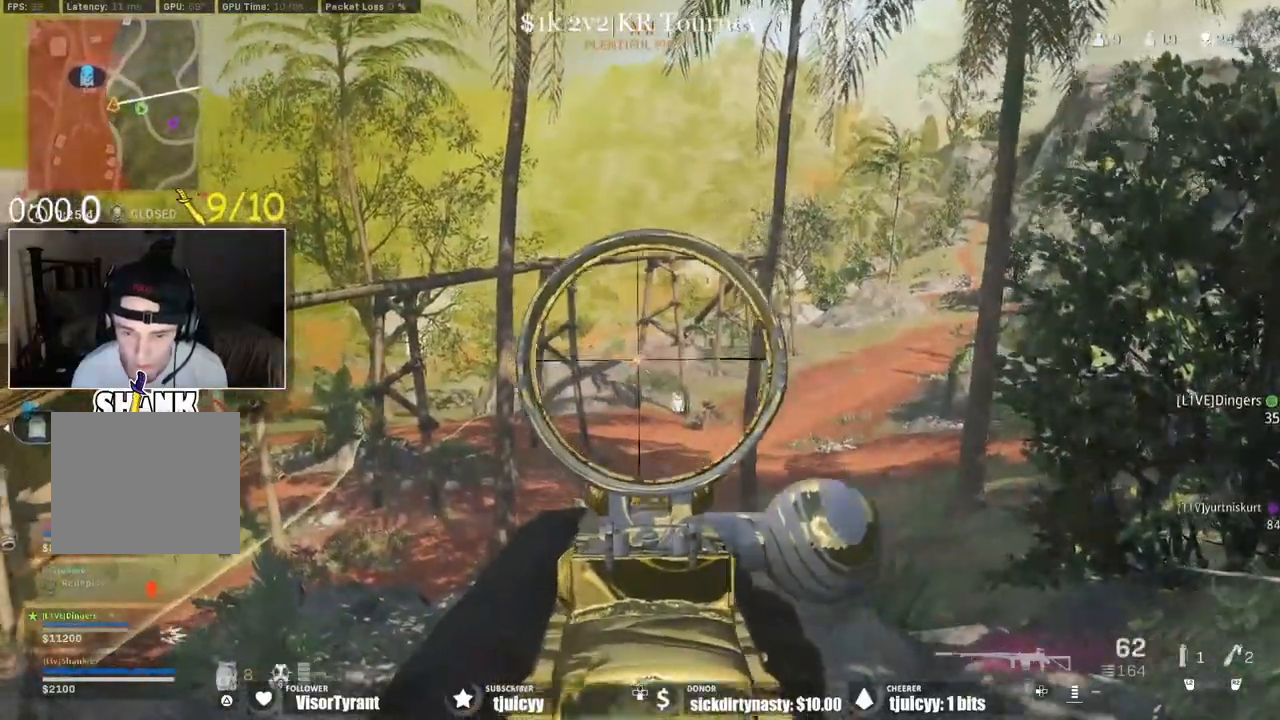
{"buttons": ["L1", "R1"], "events": [[133, "CROSS", "up"]]}
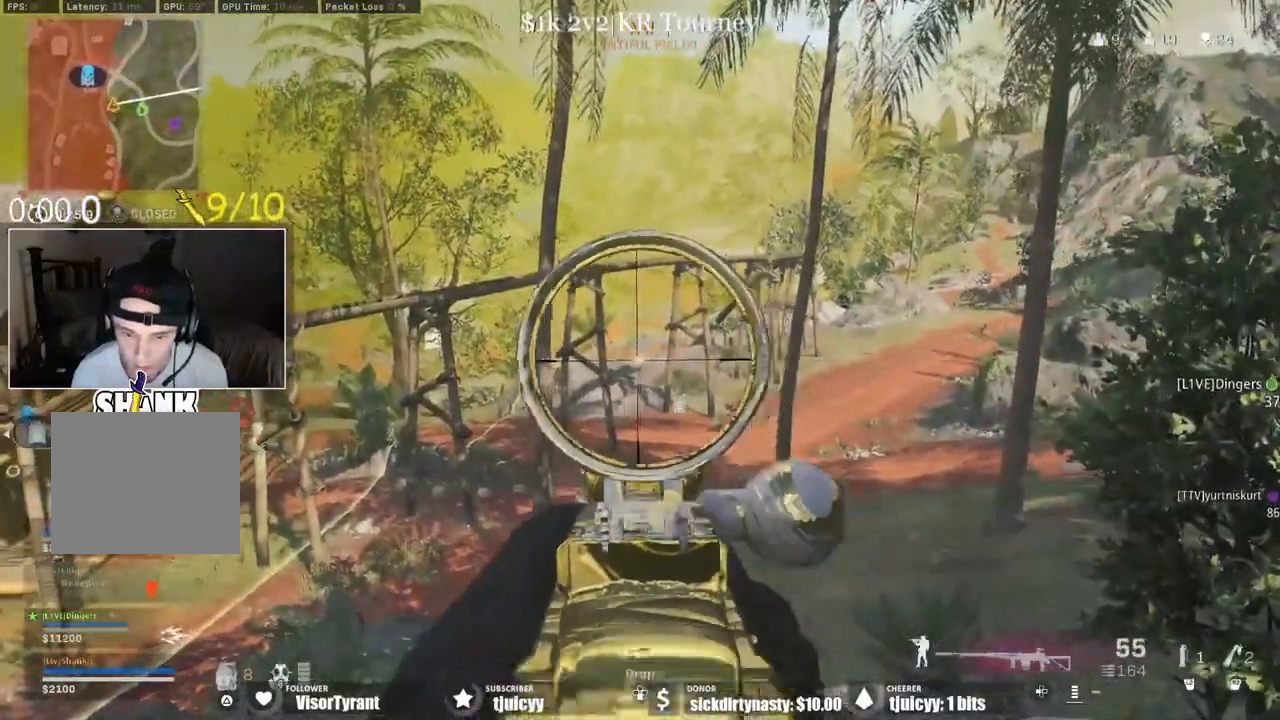
{"buttons": ["L1"], "events": [[33, "R1", "up"], [67, "L1", "up"], [217, "L1", "down"]]}
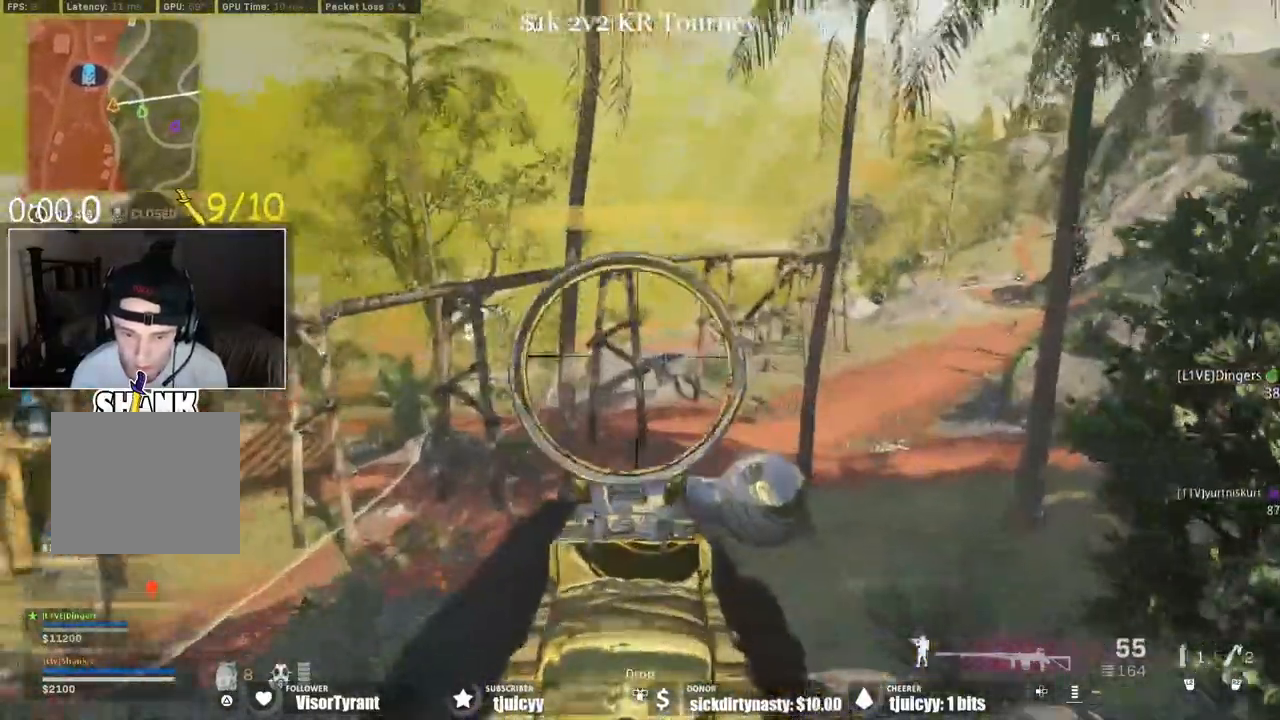
{"buttons": ["L1"], "events": []}
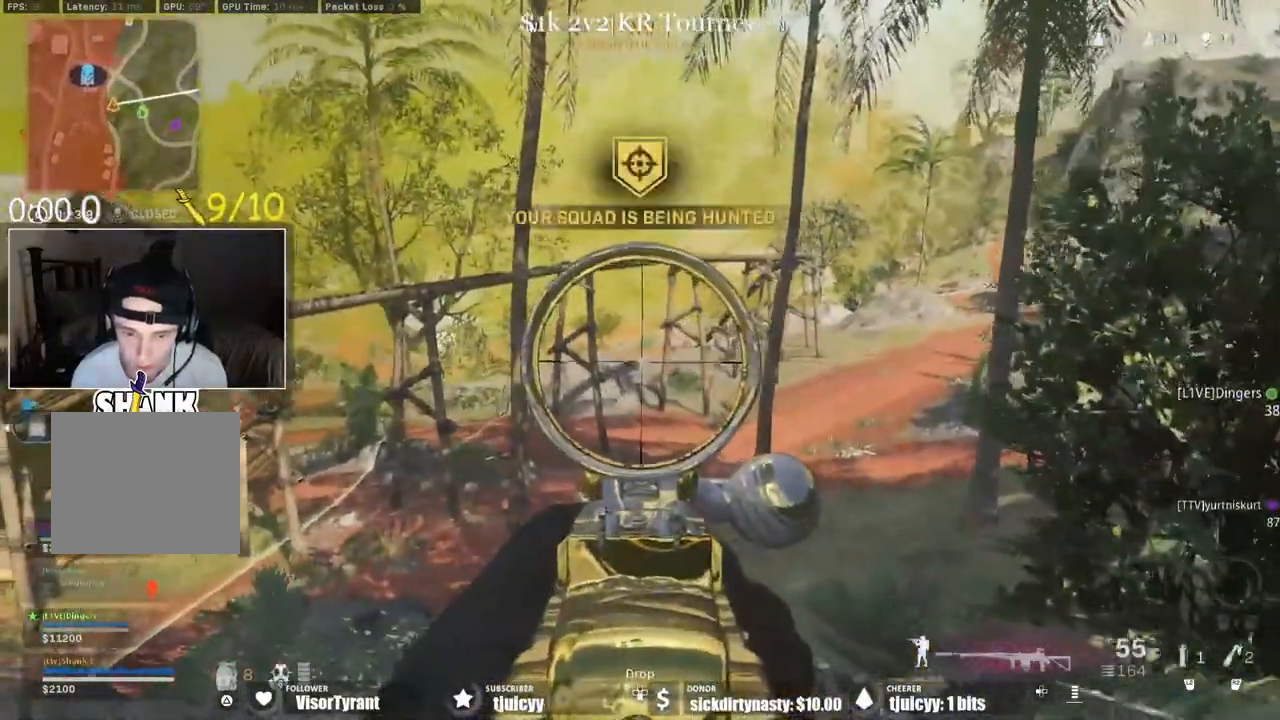
{"buttons": [], "events": [[17, "TRIANGLE", "down"], [33, "L1", "up"], [83, "TRIANGLE", "up"]]}
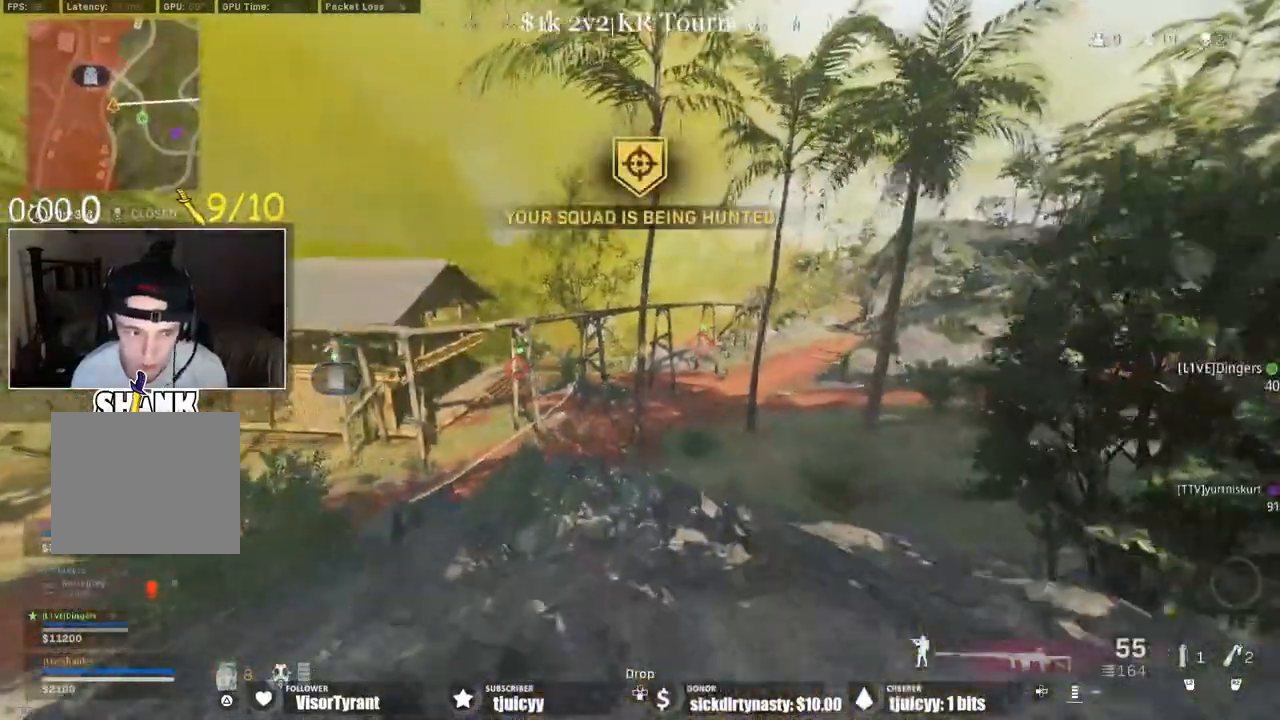
{"buttons": [], "events": []}
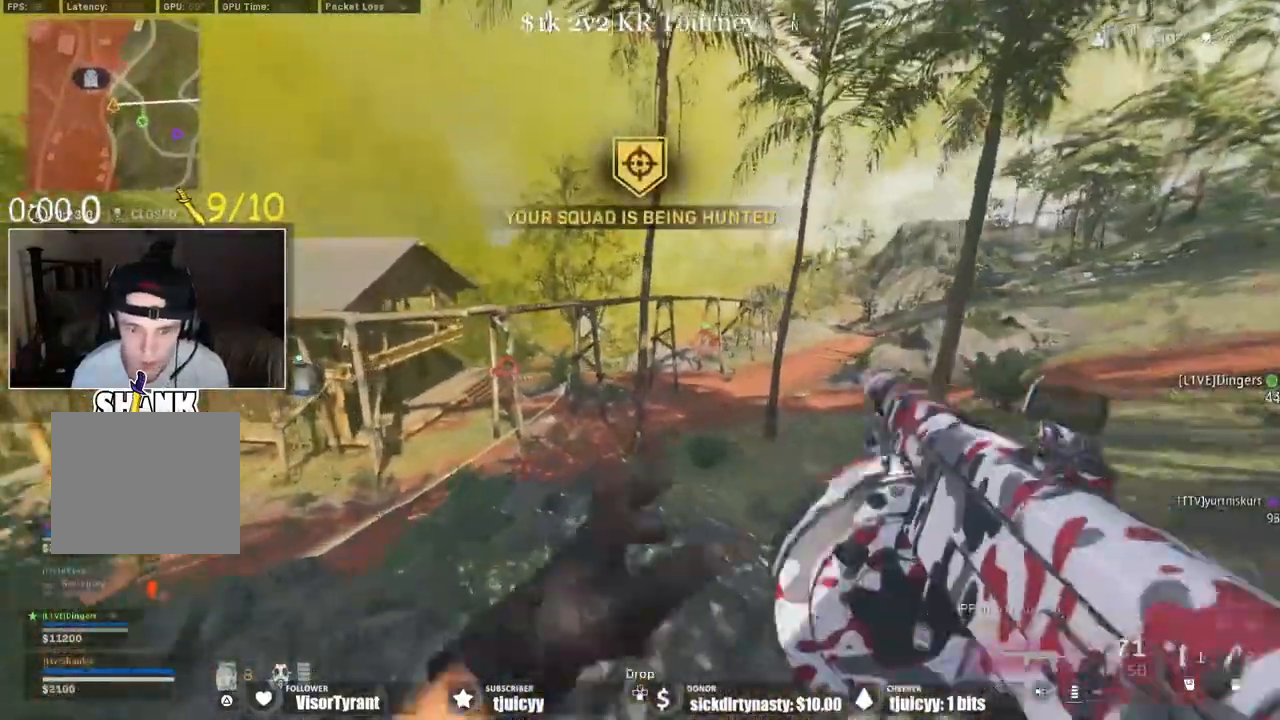
{"buttons": [], "events": []}
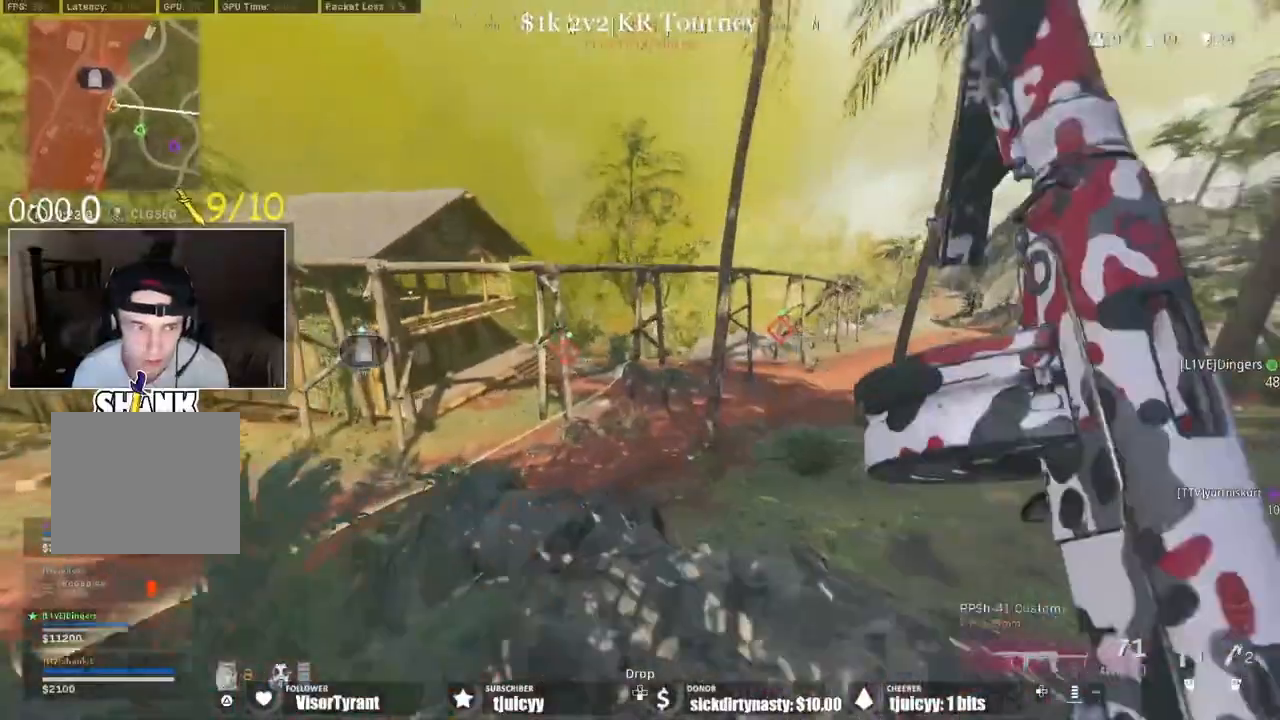
{"buttons": [], "events": [[333, "CROSS", "down"], [433, "CROSS", "up"]]}
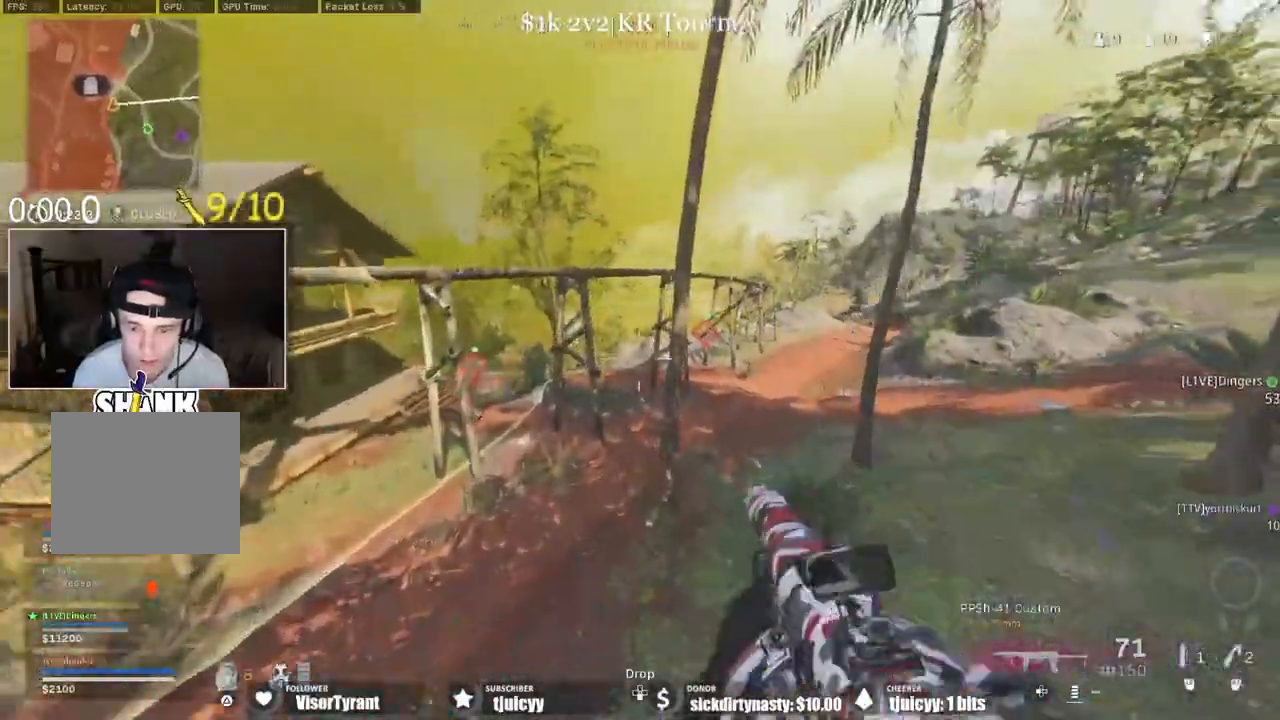
{"buttons": [], "events": []}
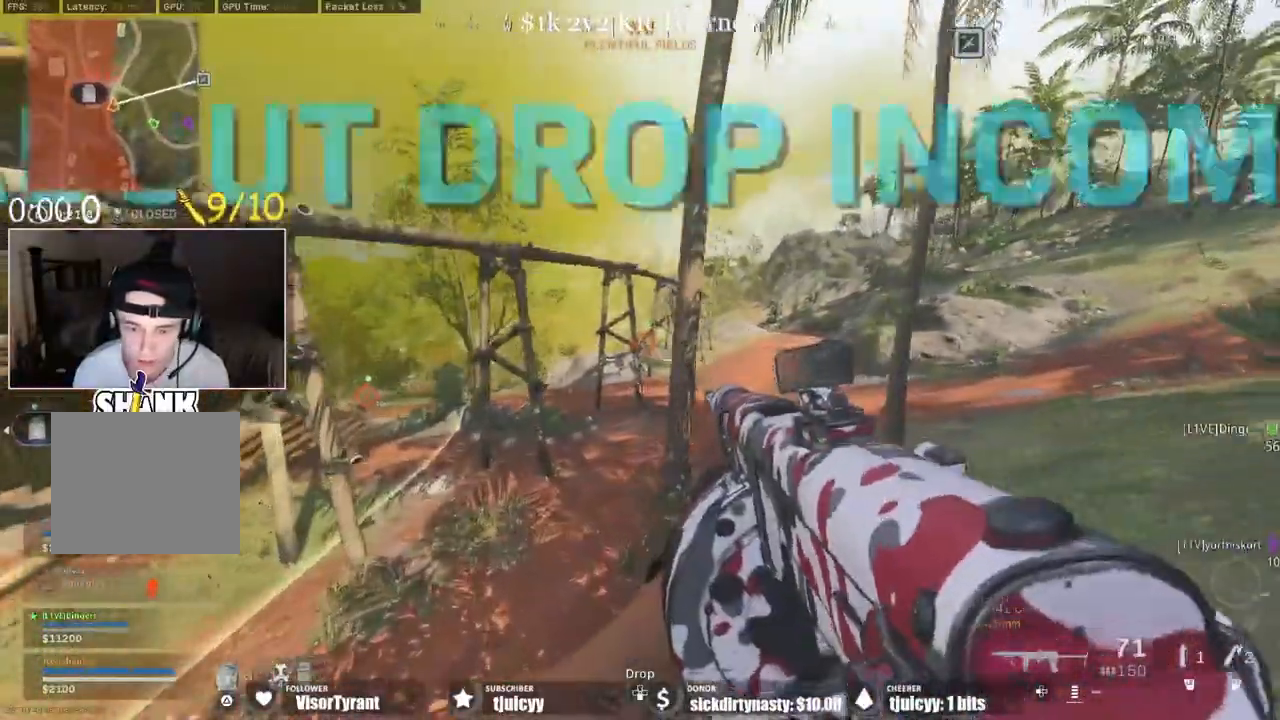
{"buttons": ["L2"], "events": [[300, "L2", "down"]]}
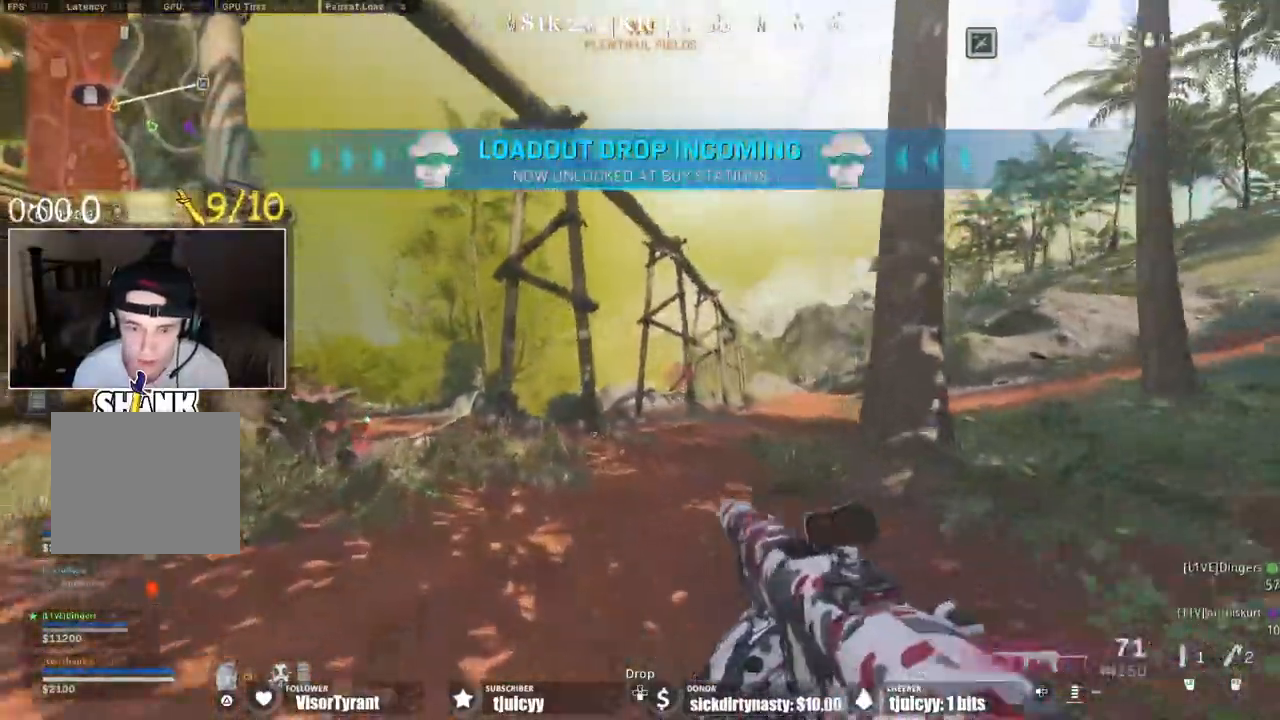
{"buttons": [], "events": [[17, "L2", "up"]]}
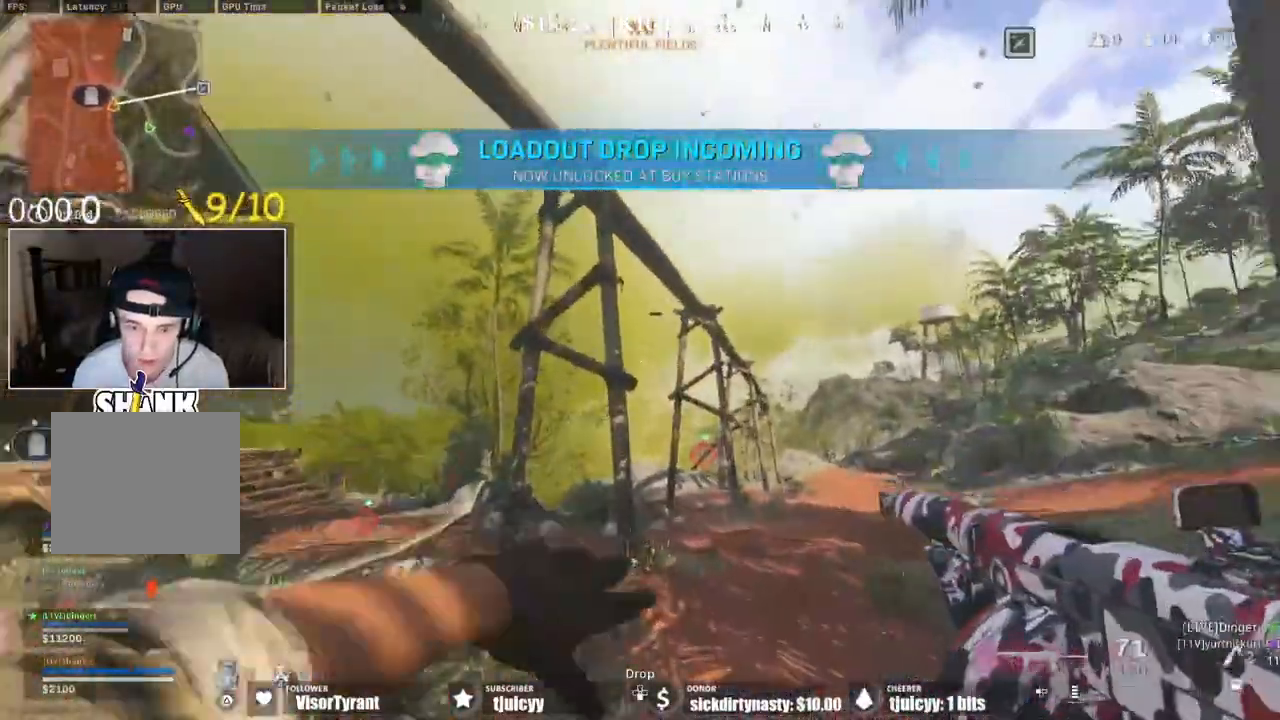
{"buttons": [], "events": []}
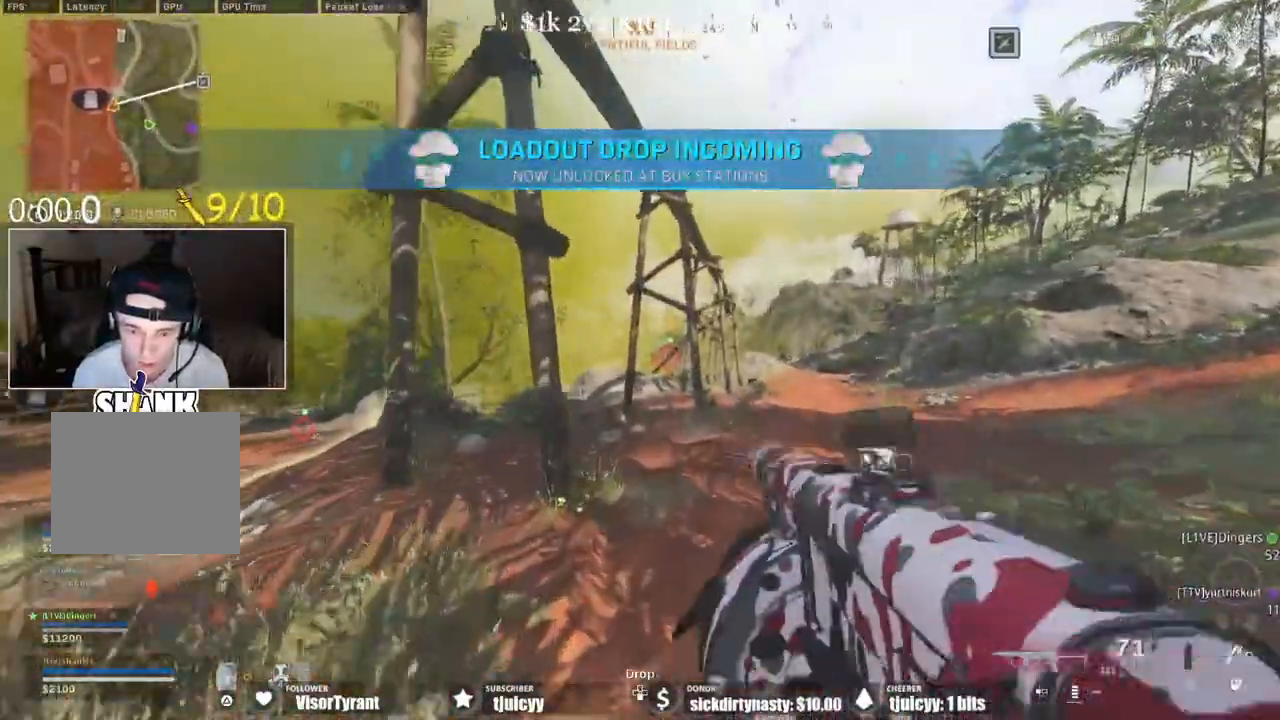
{"buttons": [], "events": []}
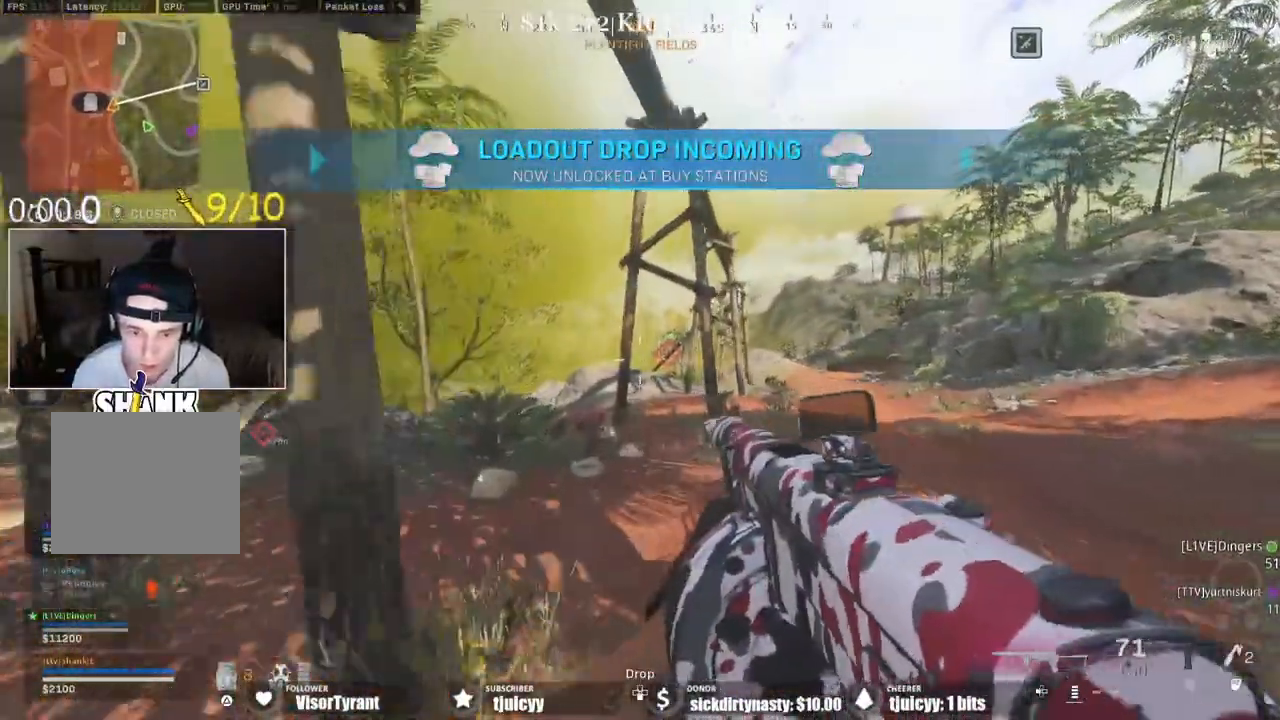
{"buttons": [], "events": []}
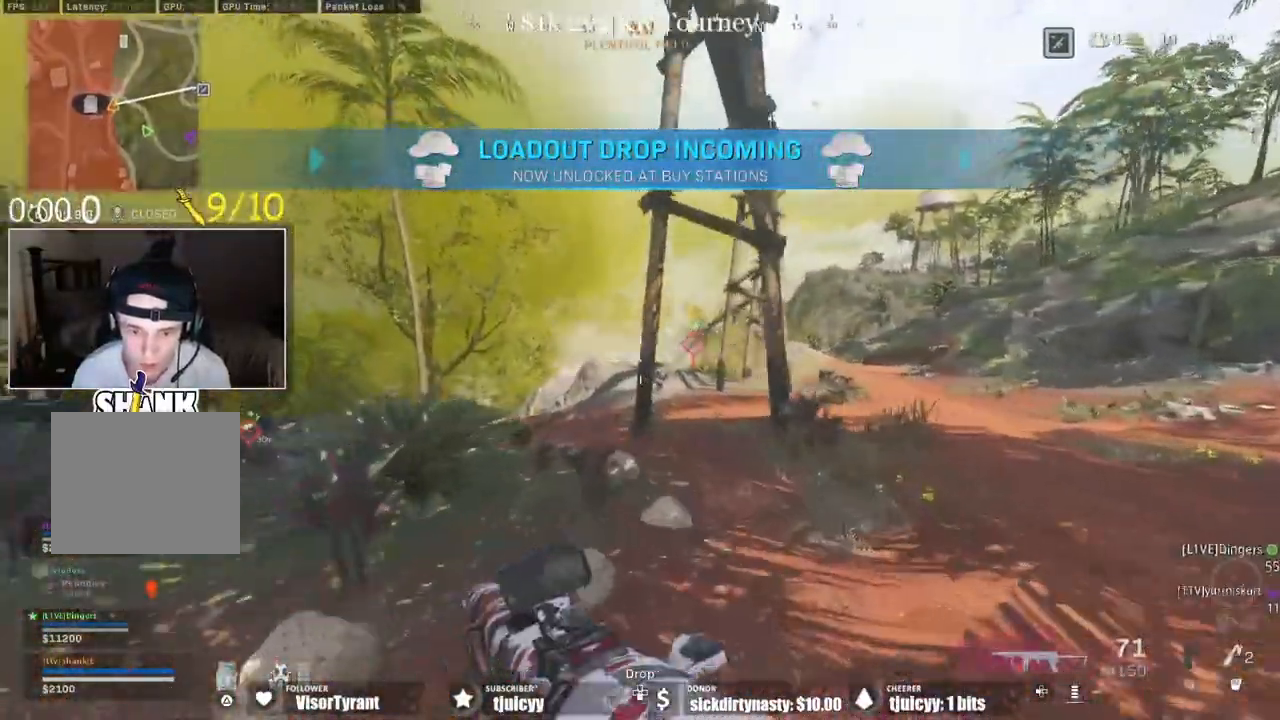
{"buttons": [], "events": [[300, "CROSS", "down"], [400, "CROSS", "up"]]}
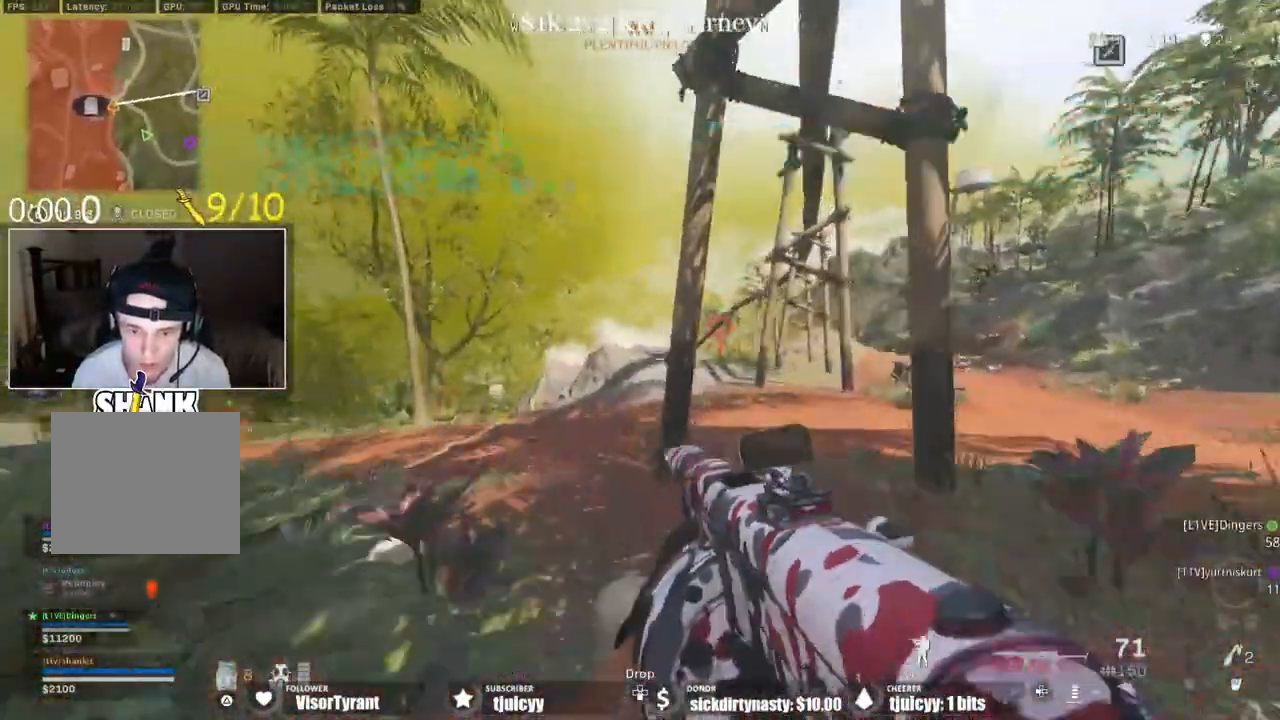
{"buttons": [], "events": []}
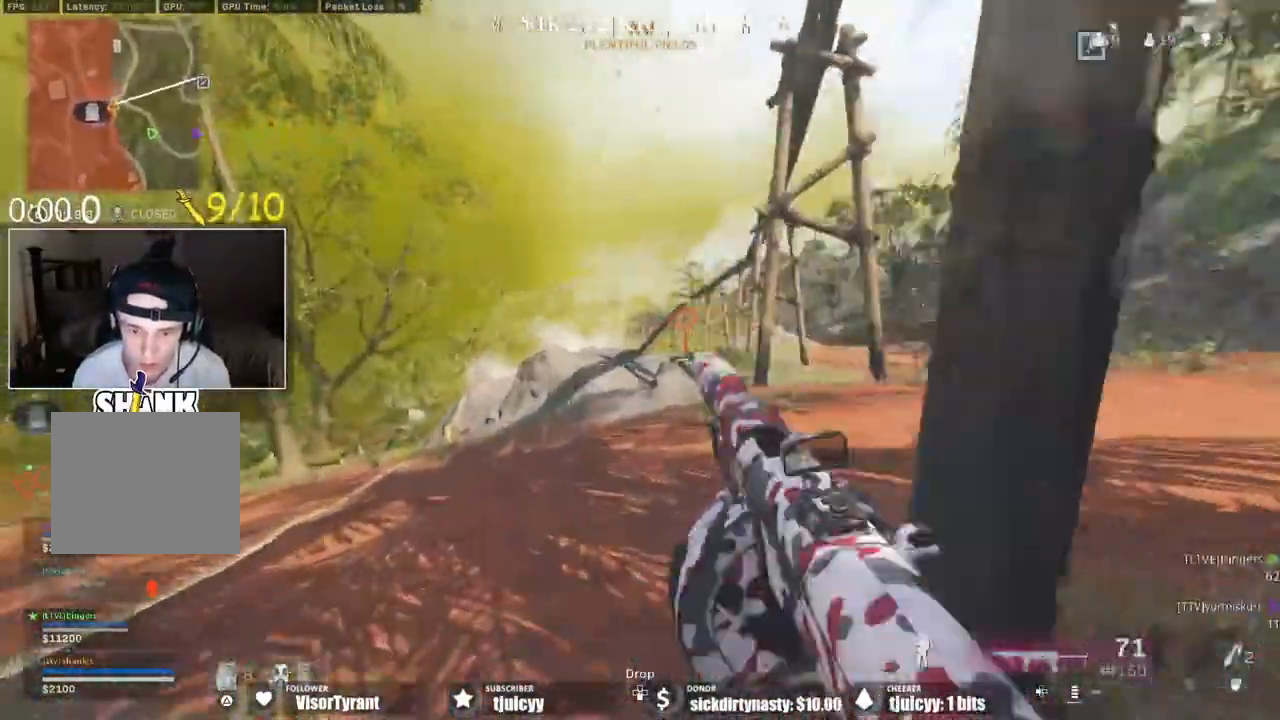
{"buttons": [], "events": [[150, "CROSS", "down"], [250, "CROSS", "up"]]}
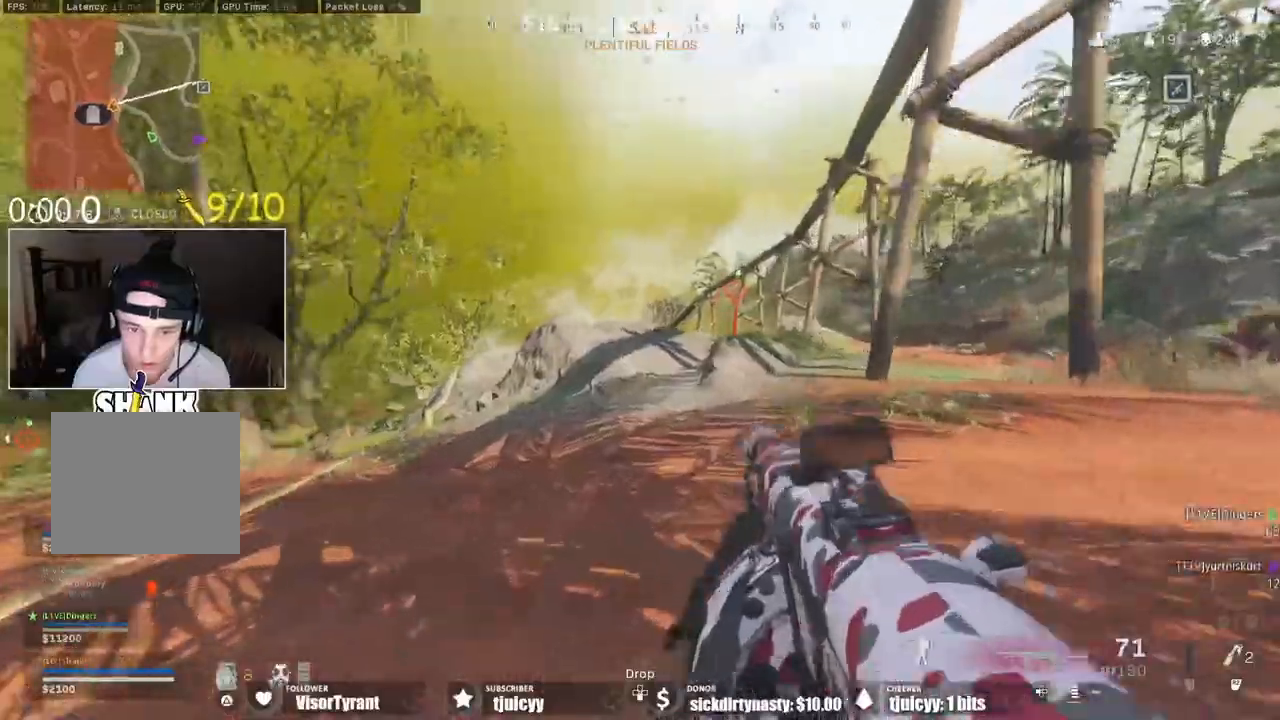
{"buttons": [], "events": []}
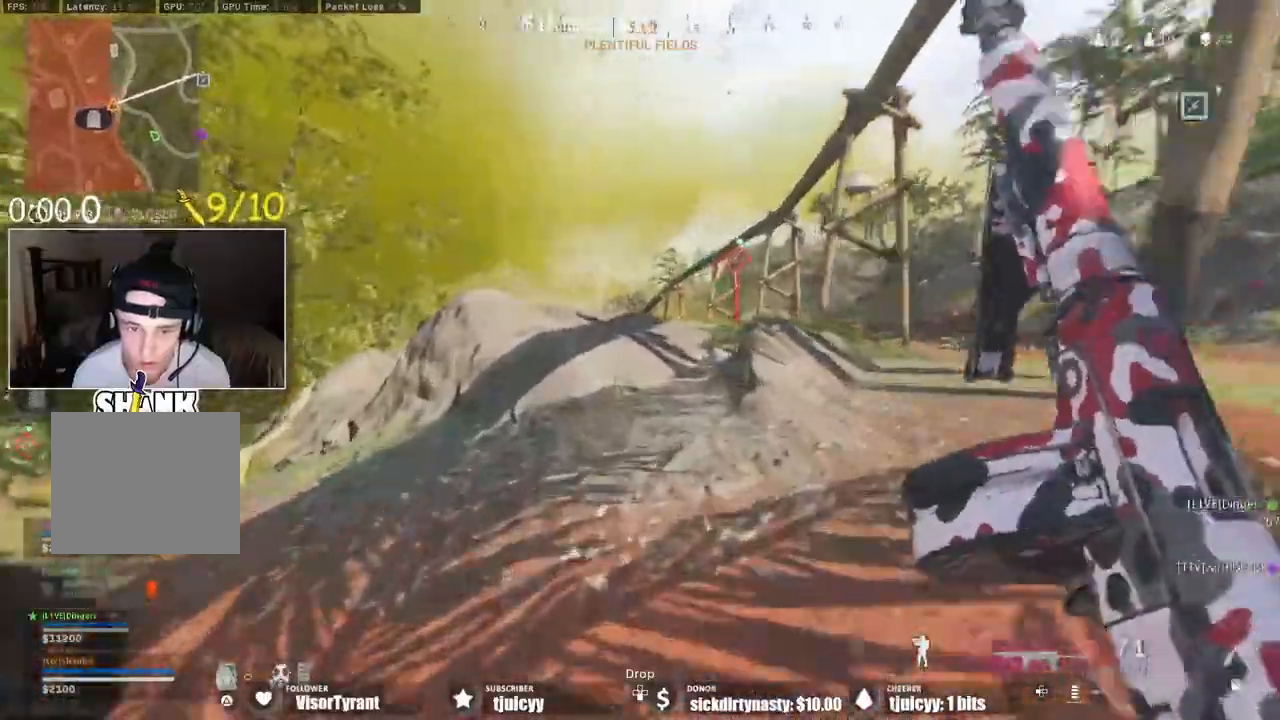
{"buttons": [], "events": [[100, "TRIANGLE", "down"], [150, "TRIANGLE", "up"]]}